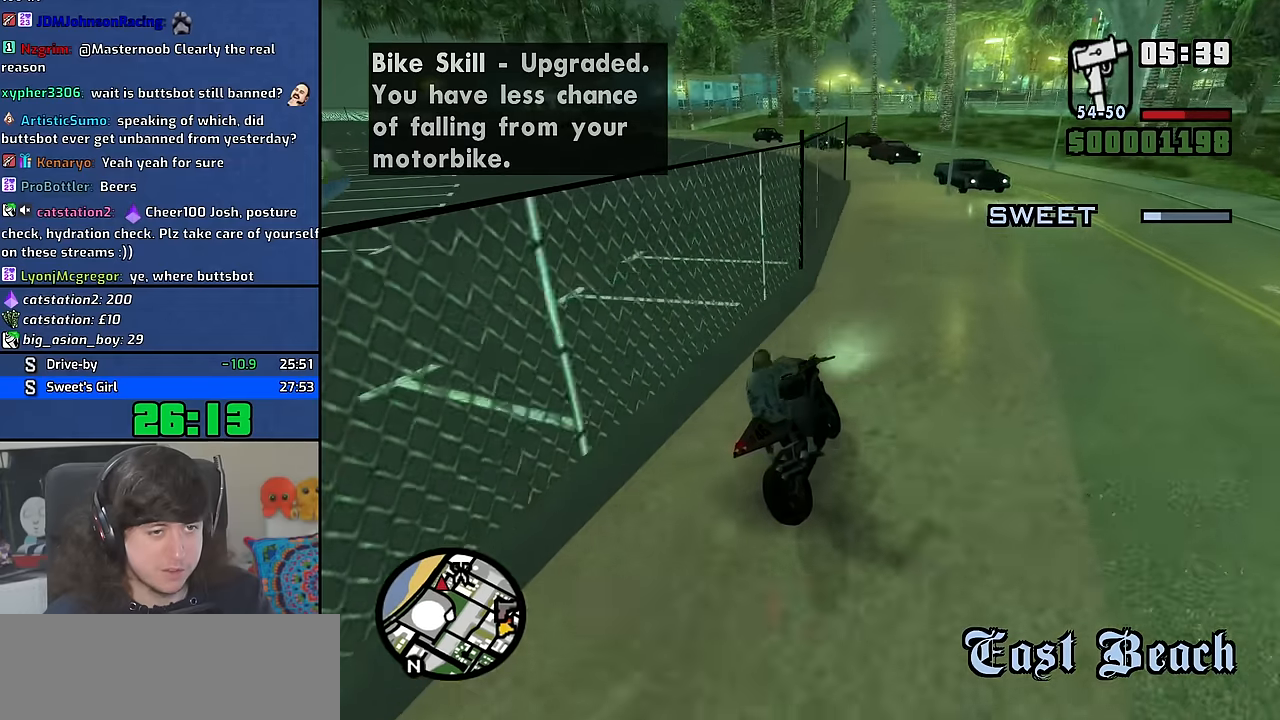
Gameplay with keyboard and mouse; each line is a JSON object with the keys and mouse buttons held at the frame after it. "events" lists presses ("down") and releases ("up") of "1", "2", "3", "4", "5", "6", "8", "a", "alt", "b", "c", "ctrl", "d", "down", "e", "escape", "f", "f1", "f2", "f3", "g", "h", "left", "n", "num2", "q", "r", "right", "s", "shift", "space", "t", "tab", "up", "v", "w", "x", "y", "z", "mouse_wheel" and "mouse_right" between this image and that frame as [ms after this image, input, new state], when the widget could be followed in between. "mouse_wheel", "mouse_right" = the "wheel", "right" buttons of the "mouse" list. No other keys are recorded. "wheel" means that the mouse wheel is clicked or scrolled. Mouse movement is not recorded. Not read: other_keys.
{"keys": ["a"], "mouse": [], "events": [[33, "2", "up"], [300, "a", "up"], [400, "a", "down"], [450, "w", "up"]]}
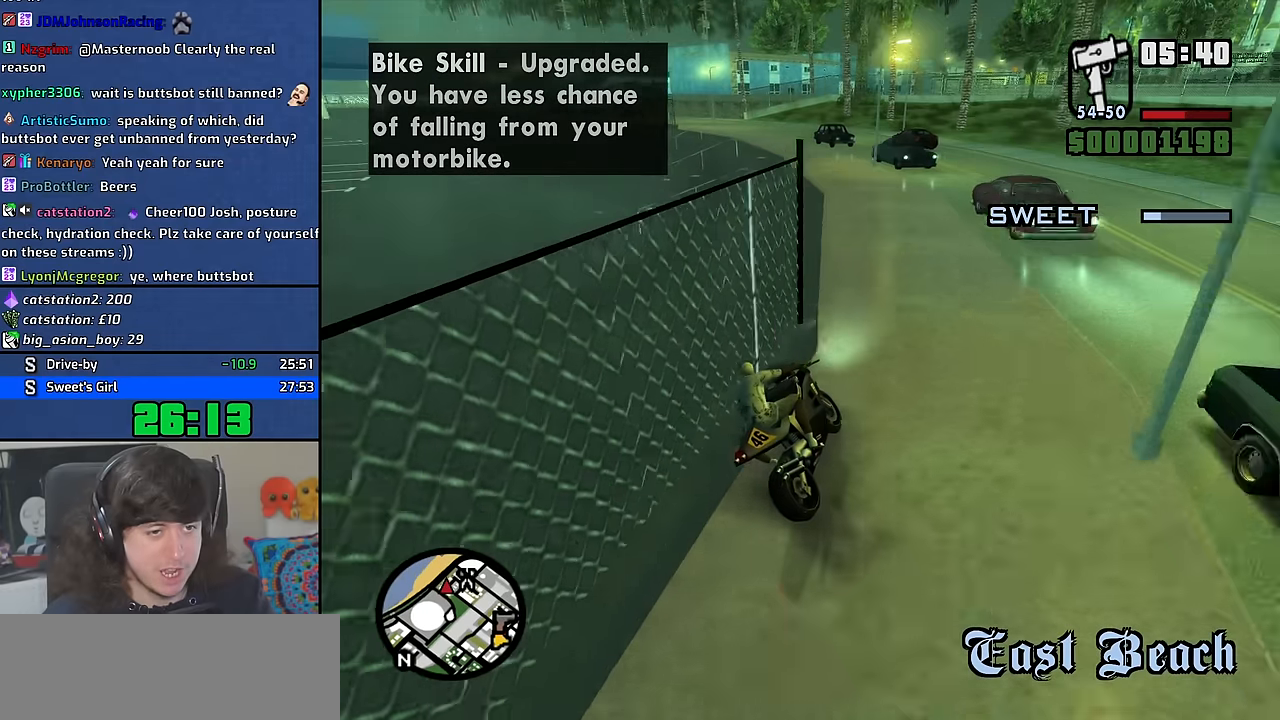
{"keys": ["2", "a", "w"], "mouse": [], "events": [[33, "space", "down"], [116, "5", "down"], [116, "space", "up"], [200, "5", "up"], [350, "w", "down"], [416, "2", "down"]]}
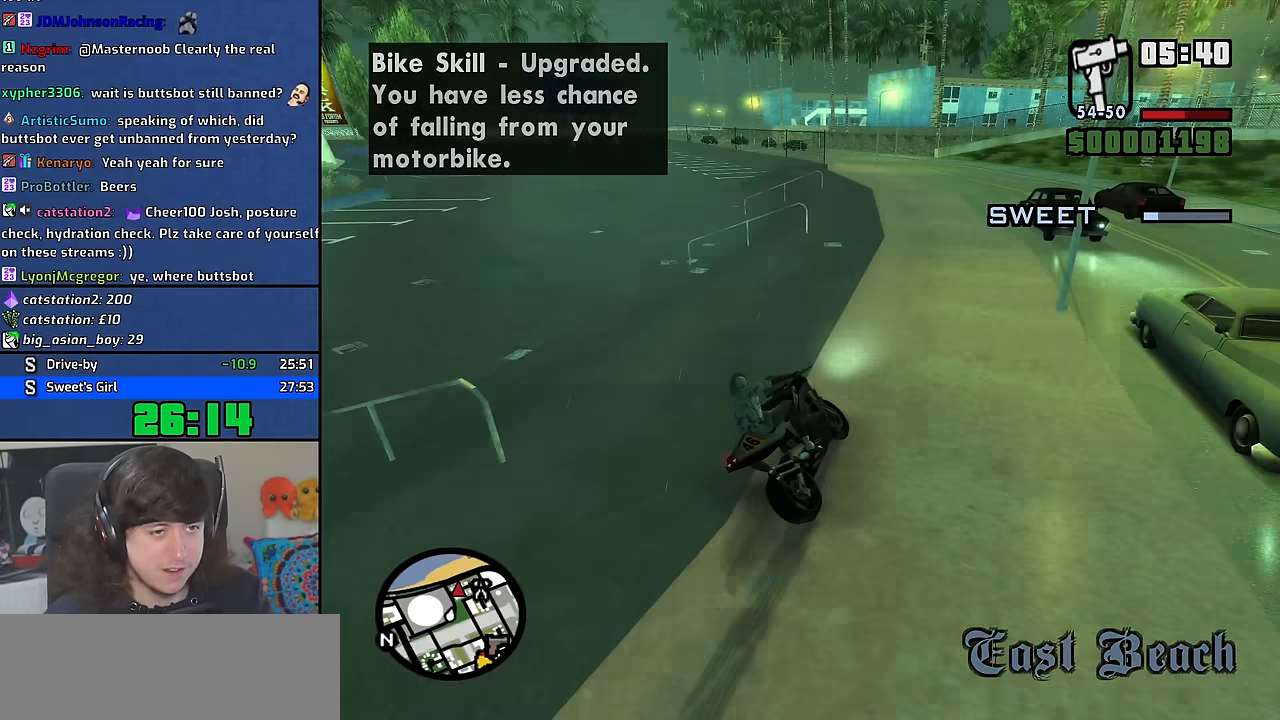
{"keys": ["a", "w"], "mouse": [], "events": [[33, "2", "up"], [133, "2", "down"], [200, "a", "up"], [266, "2", "up"], [366, "2", "down"], [366, "a", "down"], [483, "2", "up"]]}
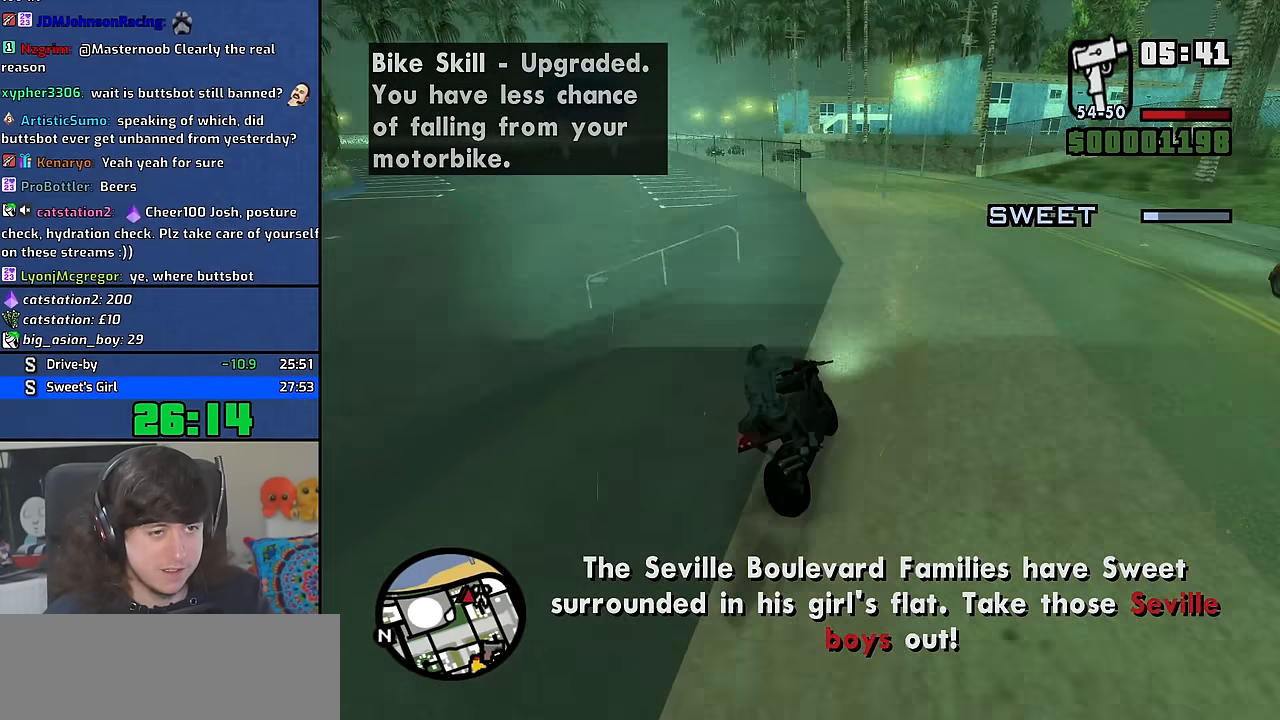
{"keys": ["a", "w"], "mouse": [], "events": [[133, "2", "down"], [266, "2", "up"], [366, "2", "down"], [500, "2", "up"]]}
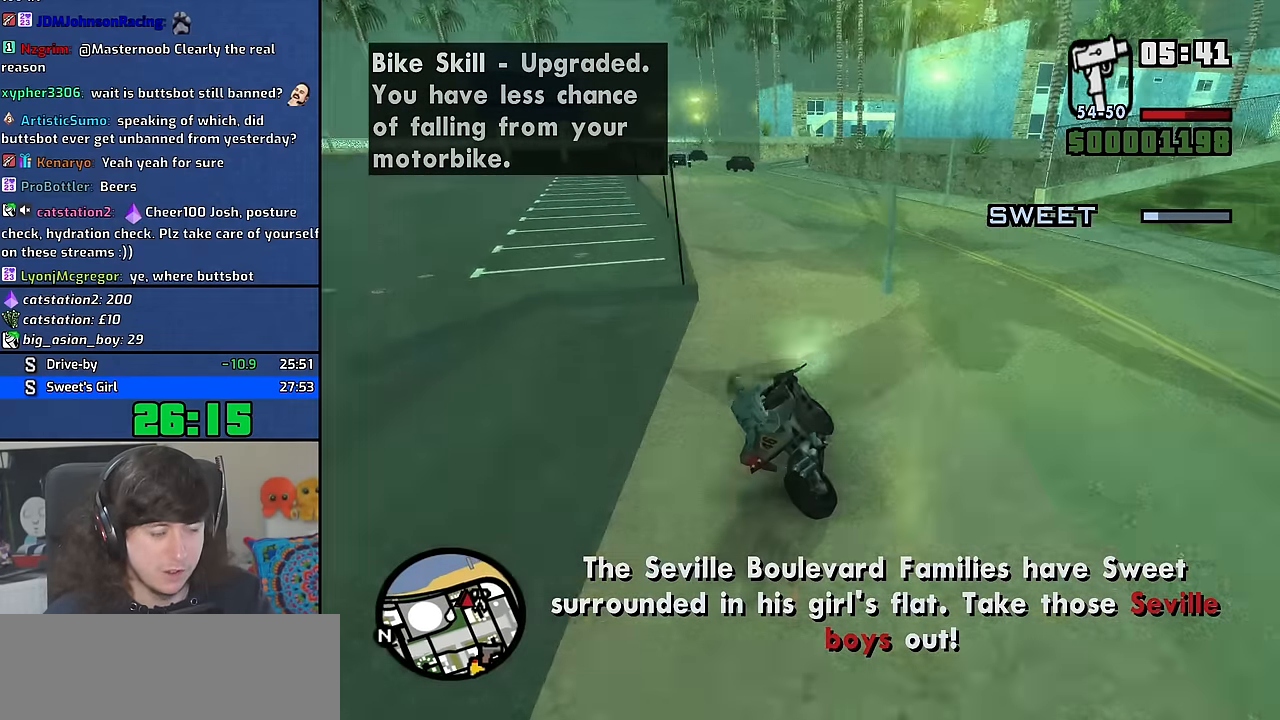
{"keys": ["2", "a", "w"], "mouse": [], "events": [[66, "2", "down"], [133, "a", "up"], [200, "2", "up"], [266, "a", "down"], [283, "2", "down"], [416, "2", "up"], [483, "2", "down"]]}
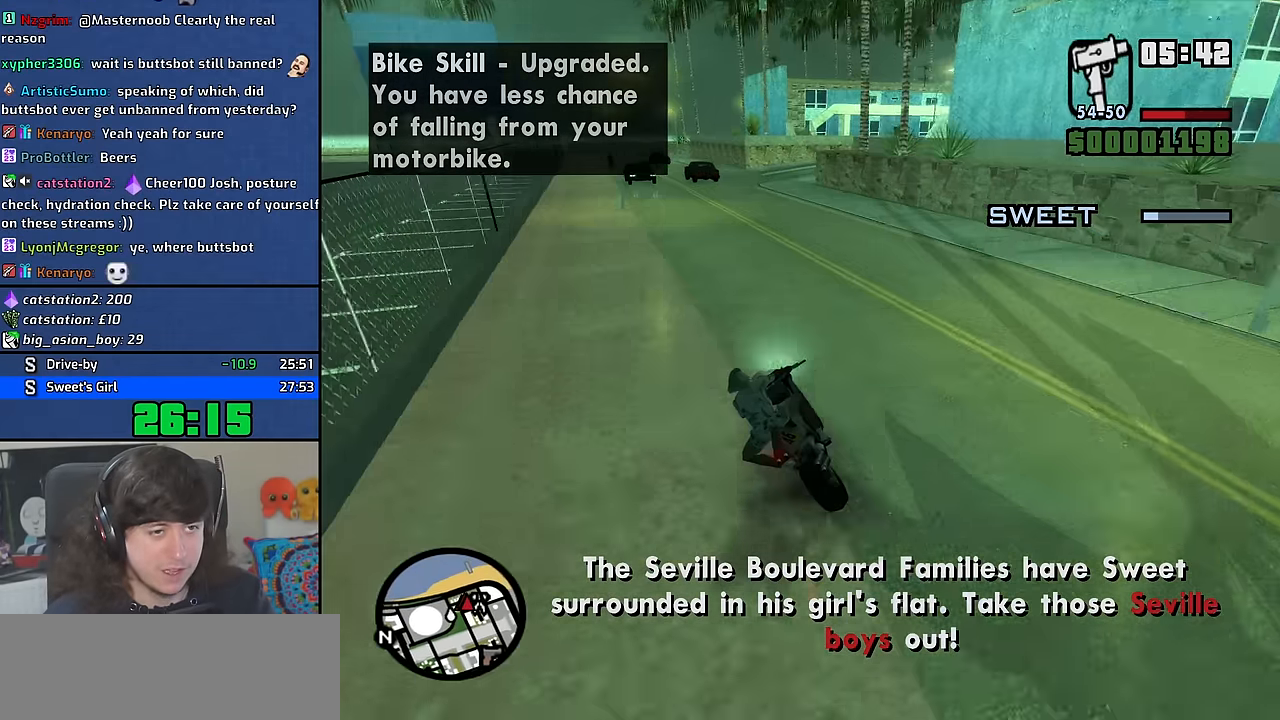
{"keys": ["d", "s"], "mouse": [], "events": [[33, "a", "up"], [33, "w", "up"], [83, "2", "up"], [183, "s", "down"], [466, "d", "down"]]}
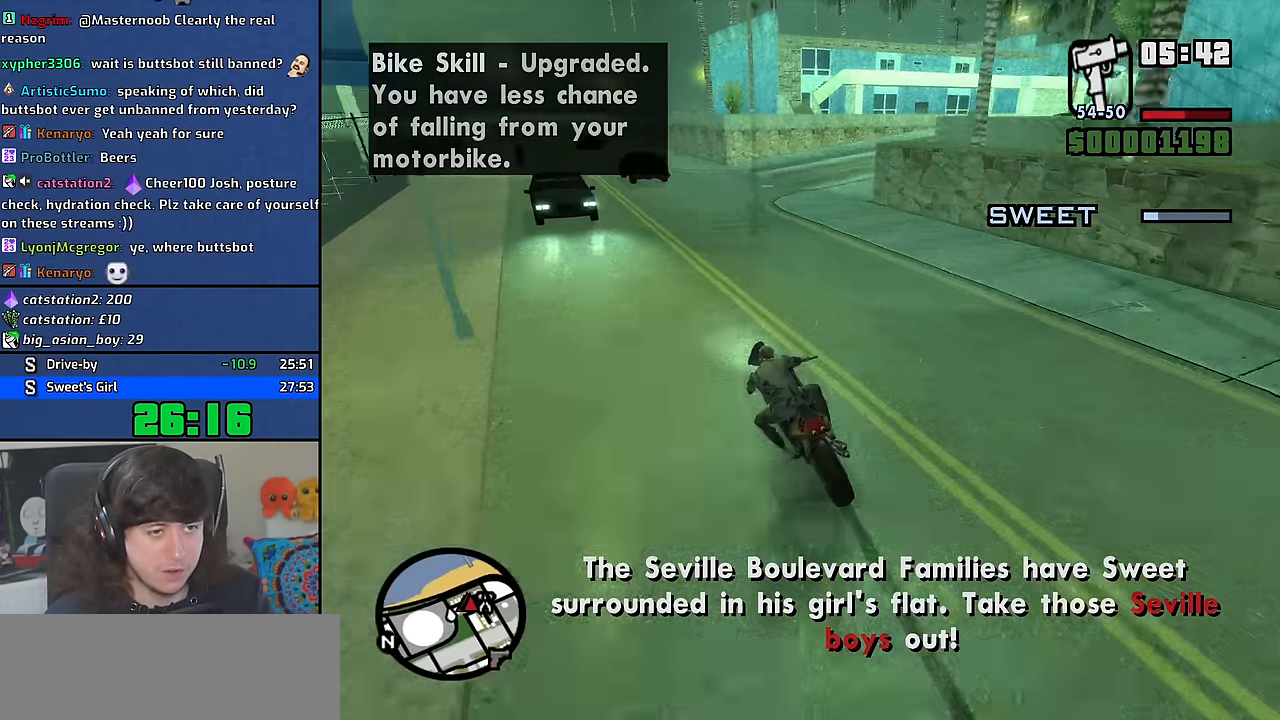
{"keys": ["d"], "mouse": [], "events": [[33, "s", "up"], [66, "space", "down"], [216, "5", "down"], [383, "5", "up"], [383, "space", "up"]]}
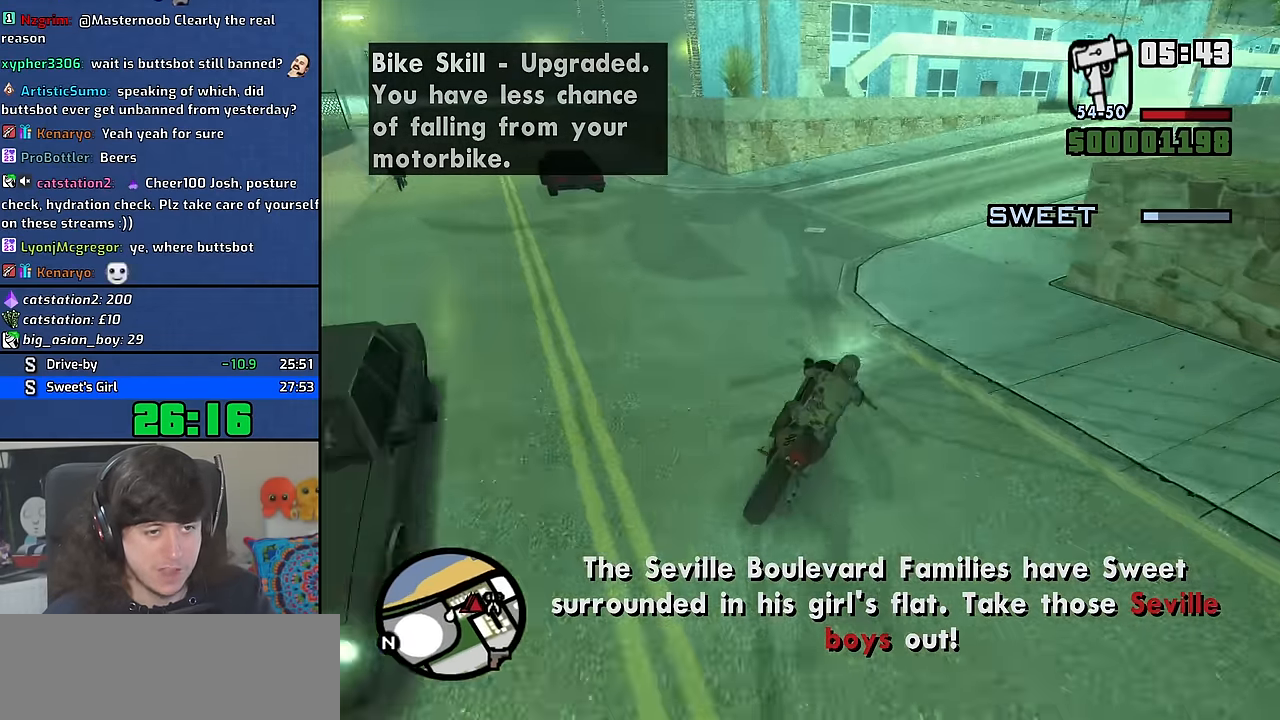
{"keys": ["d", "w"], "mouse": [], "events": [[50, "w", "down"], [150, "2", "down"], [250, "2", "up"], [350, "2", "down"], [450, "2", "up"]]}
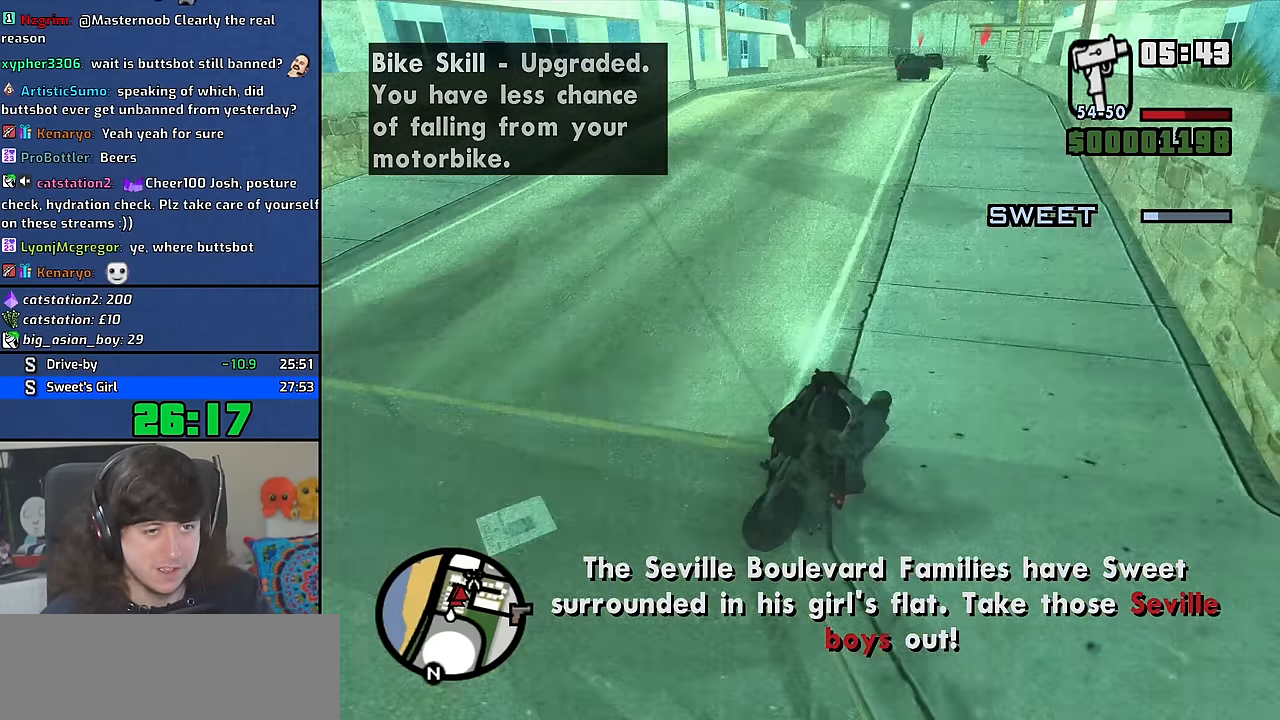
{"keys": ["d", "w"], "mouse": [], "events": [[33, "2", "down"], [166, "2", "up"], [250, "2", "down"], [350, "2", "up"]]}
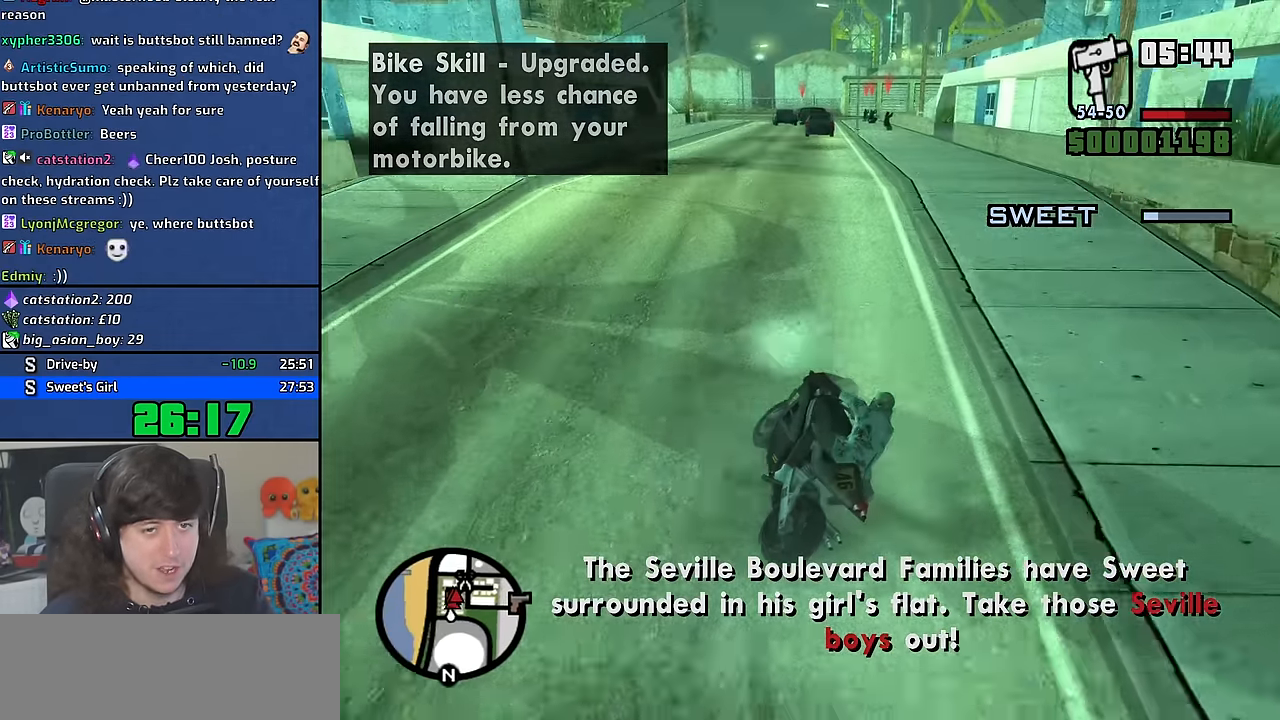
{"keys": ["a", "w"], "mouse": [], "events": [[350, "d", "up"], [466, "a", "down"]]}
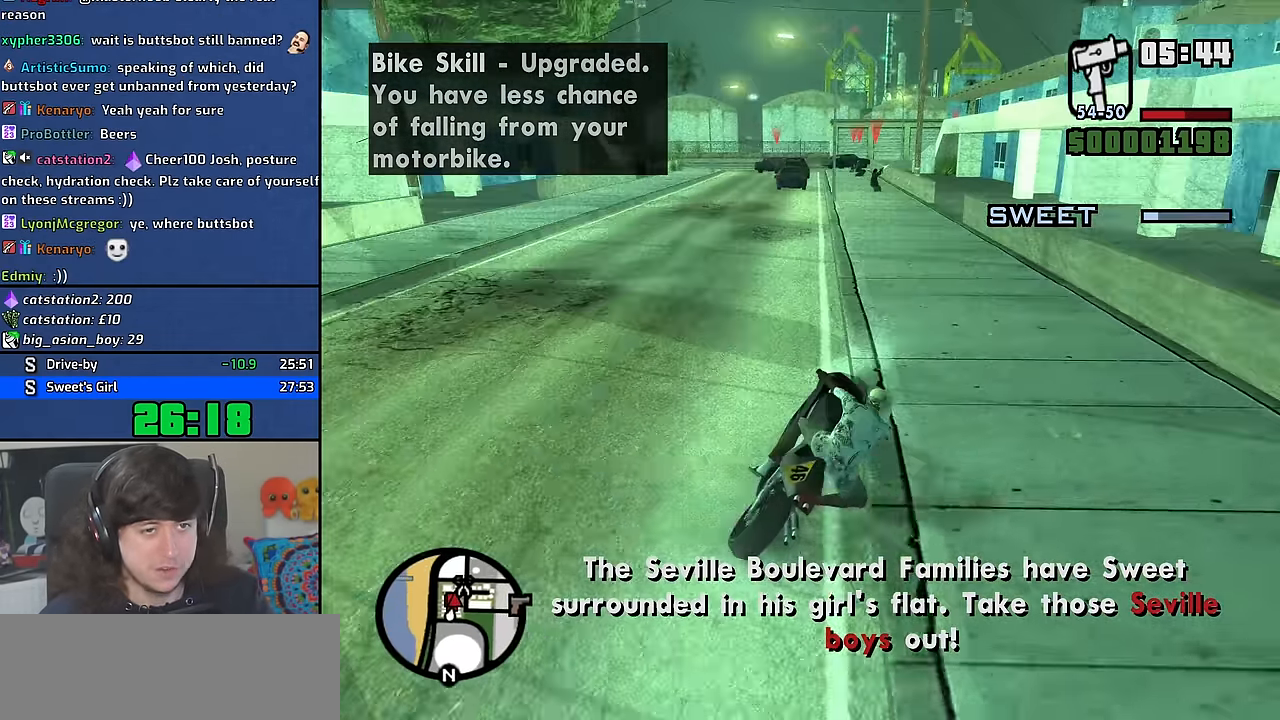
{"keys": [], "mouse": [], "events": [[300, "a", "up"], [350, "w", "up"]]}
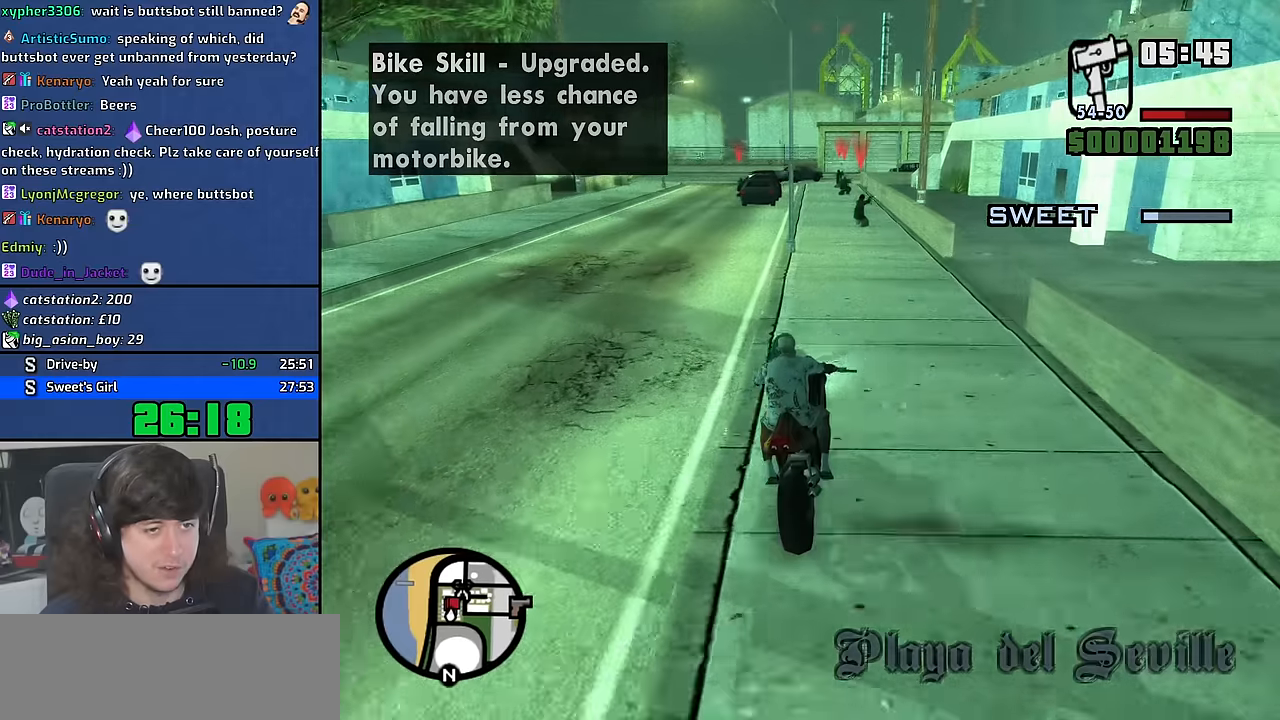
{"keys": ["a", "s"], "mouse": [], "events": [[100, "d", "down"], [184, "d", "up"], [284, "s", "down"], [384, "a", "down"]]}
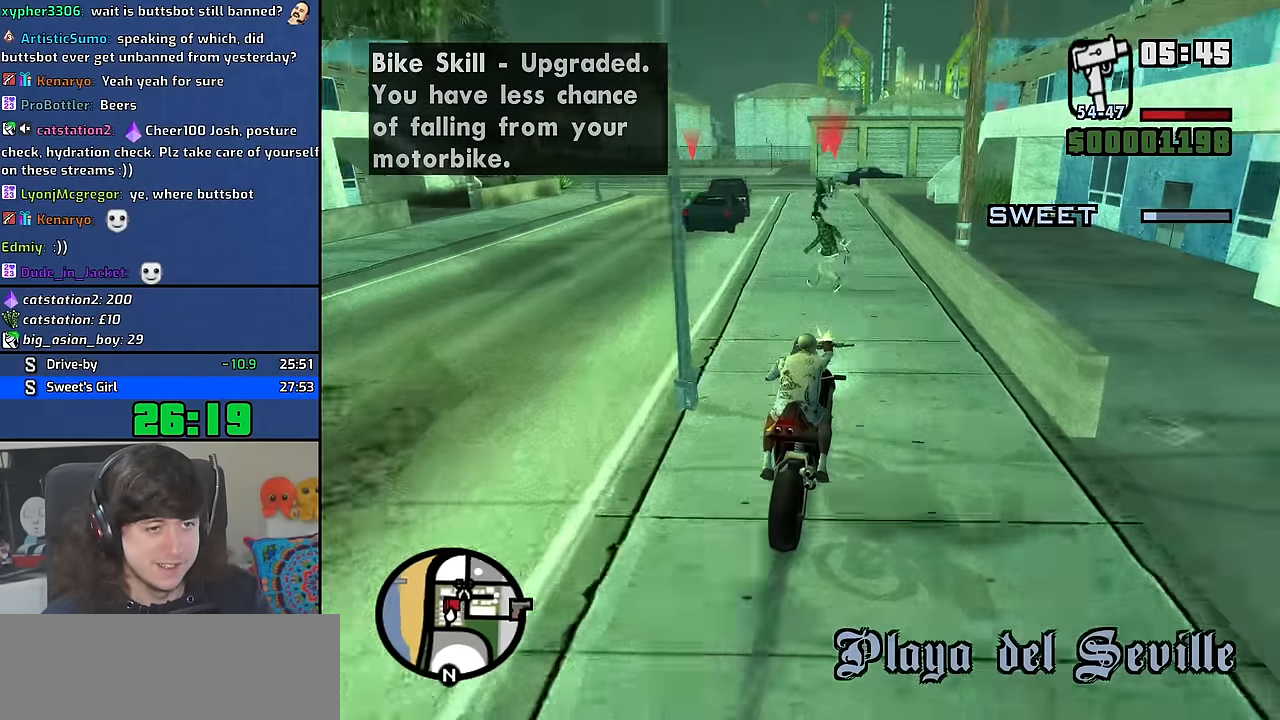
{"keys": ["a", "space"], "mouse": [], "events": [[234, "s", "up"], [367, "space", "down"]]}
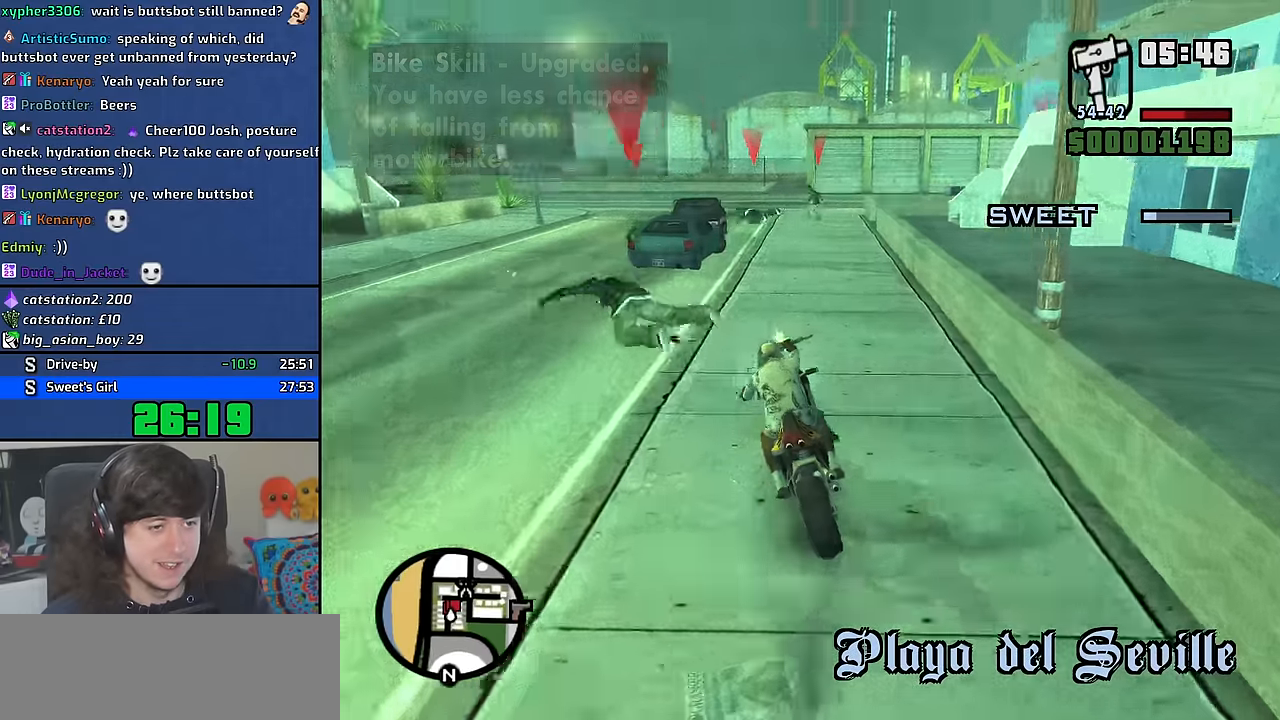
{"keys": ["d", "w"], "mouse": [], "events": [[100, "space", "up"], [234, "w", "down"], [350, "a", "up"], [367, "d", "down"]]}
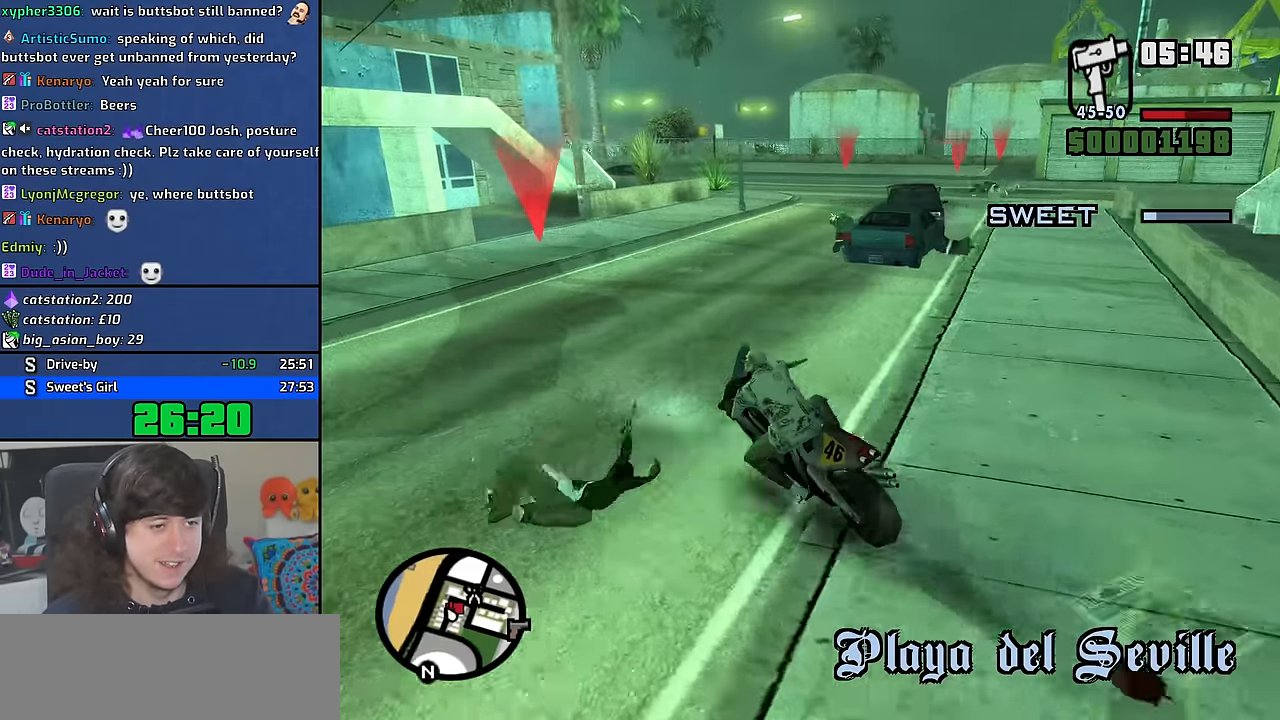
{"keys": ["d"], "mouse": [], "events": [[234, "w", "up"]]}
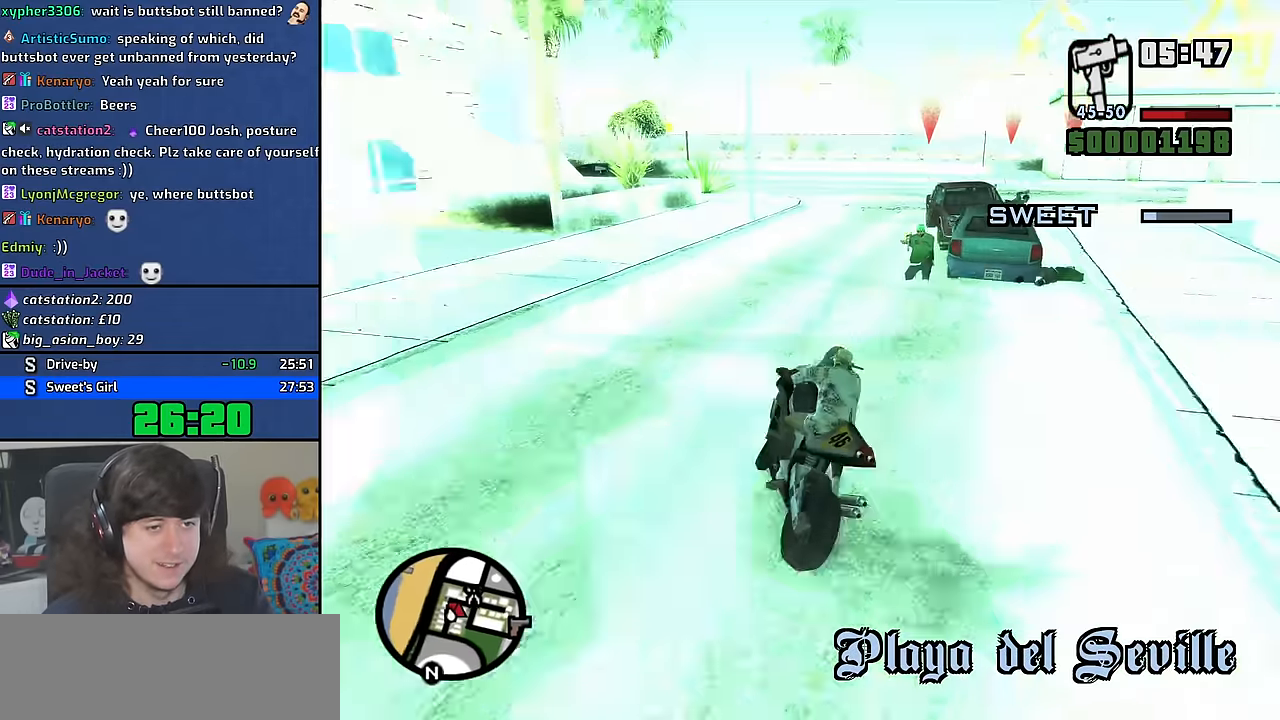
{"keys": ["s"], "mouse": [], "events": [[167, "d", "up"], [300, "s", "down"]]}
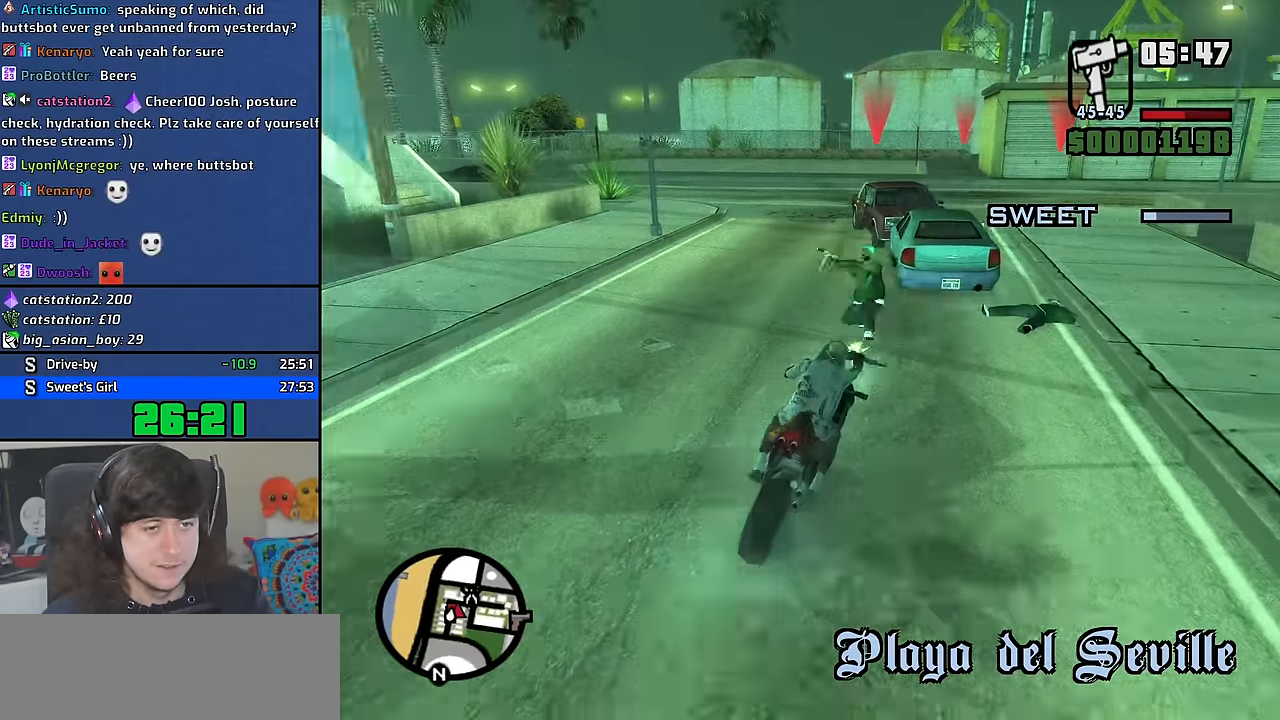
{"keys": ["d"], "mouse": [], "events": [[17, "s", "up"], [434, "d", "down"]]}
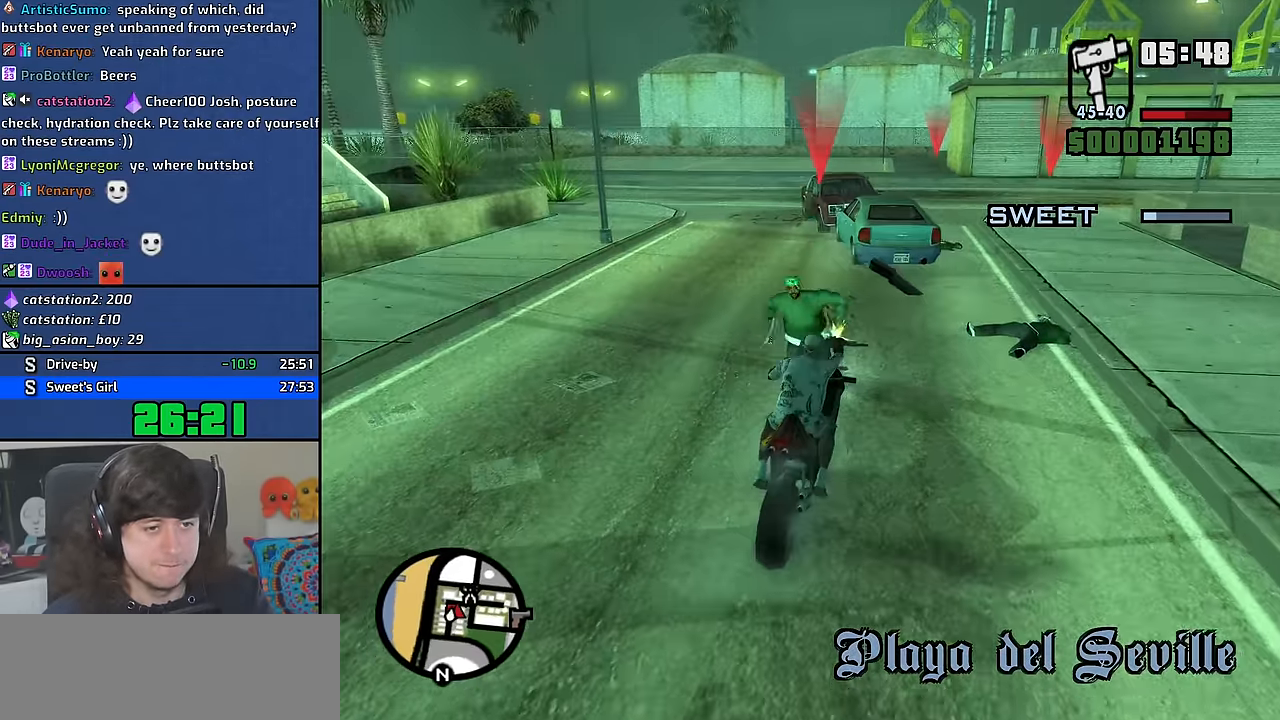
{"keys": ["d"], "mouse": [], "events": [[150, "w", "down"], [350, "w", "up"], [366, "d", "up"], [483, "d", "down"]]}
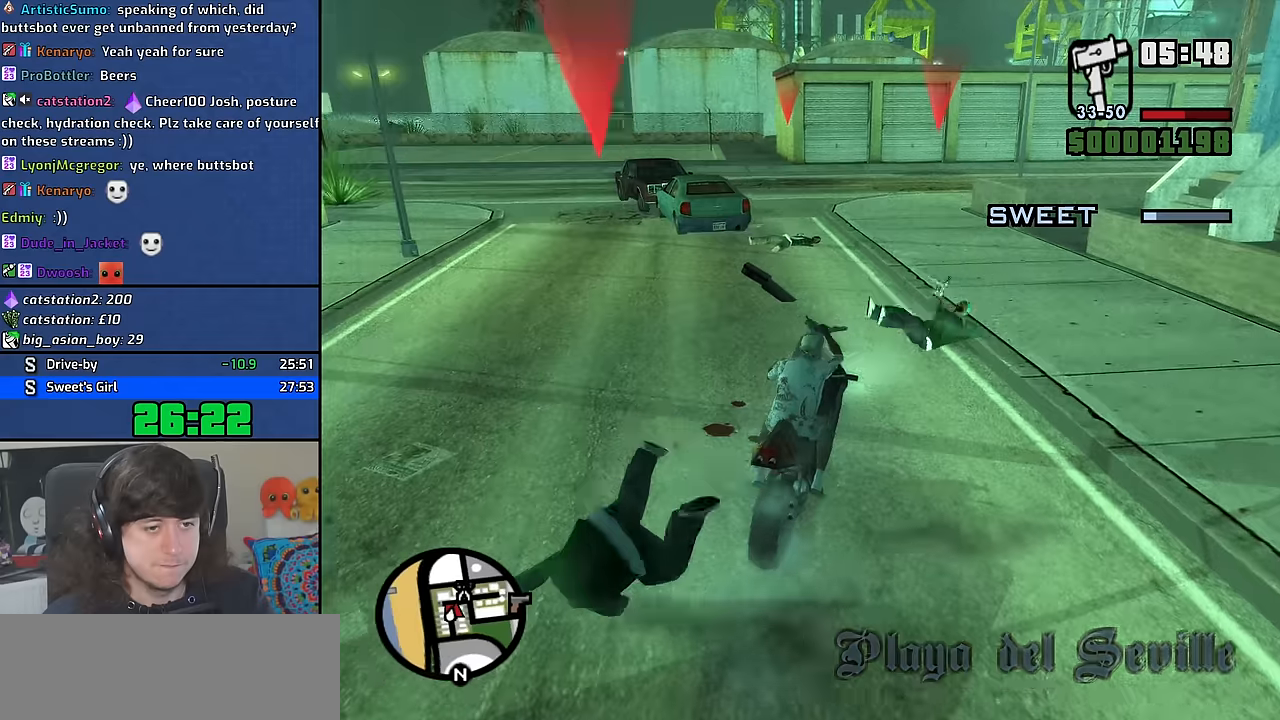
{"keys": [], "mouse": [], "events": [[116, "d", "up"], [183, "s", "down"], [283, "s", "up"]]}
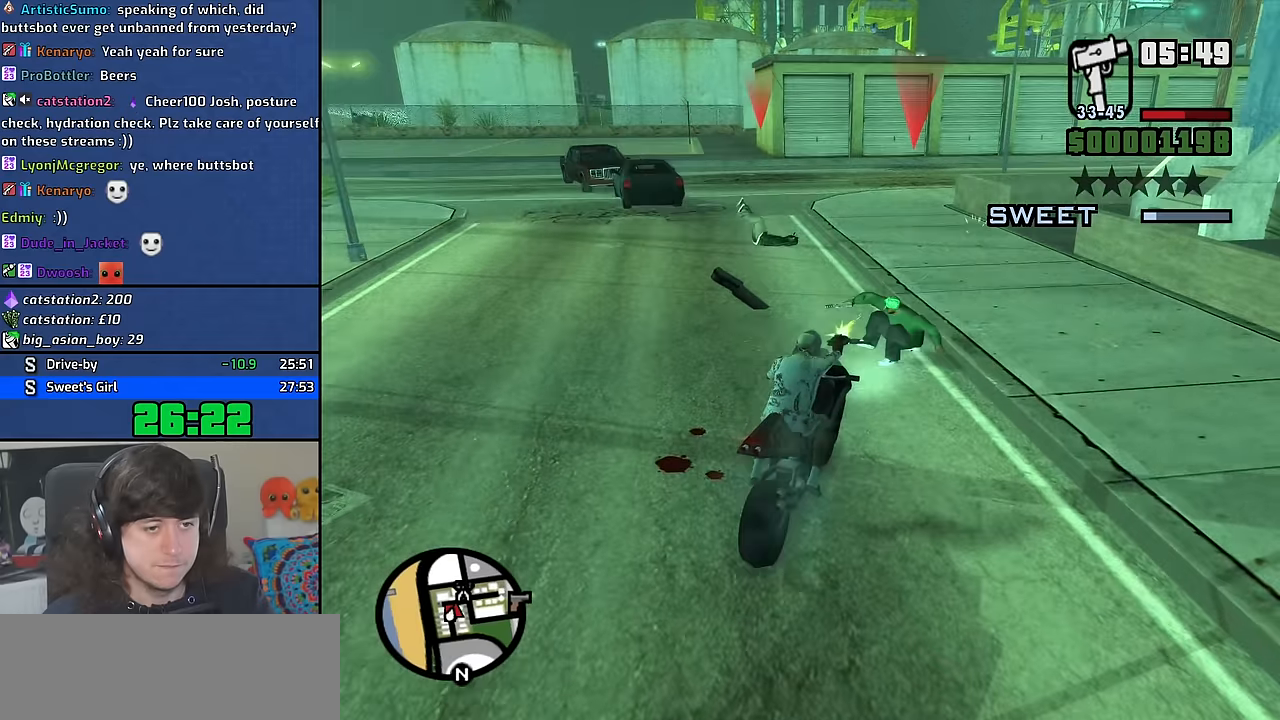
{"keys": [], "mouse": [], "events": []}
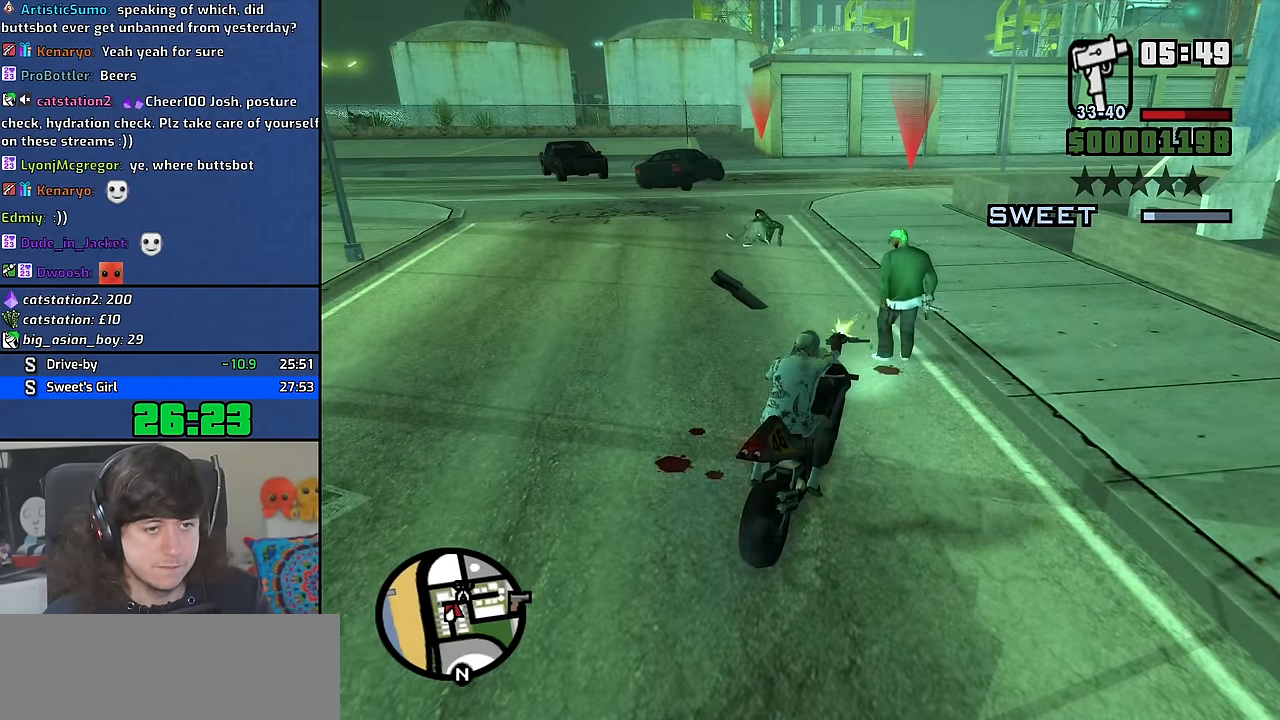
{"keys": ["a", "w"], "mouse": [], "events": [[250, "w", "down"], [300, "a", "down"]]}
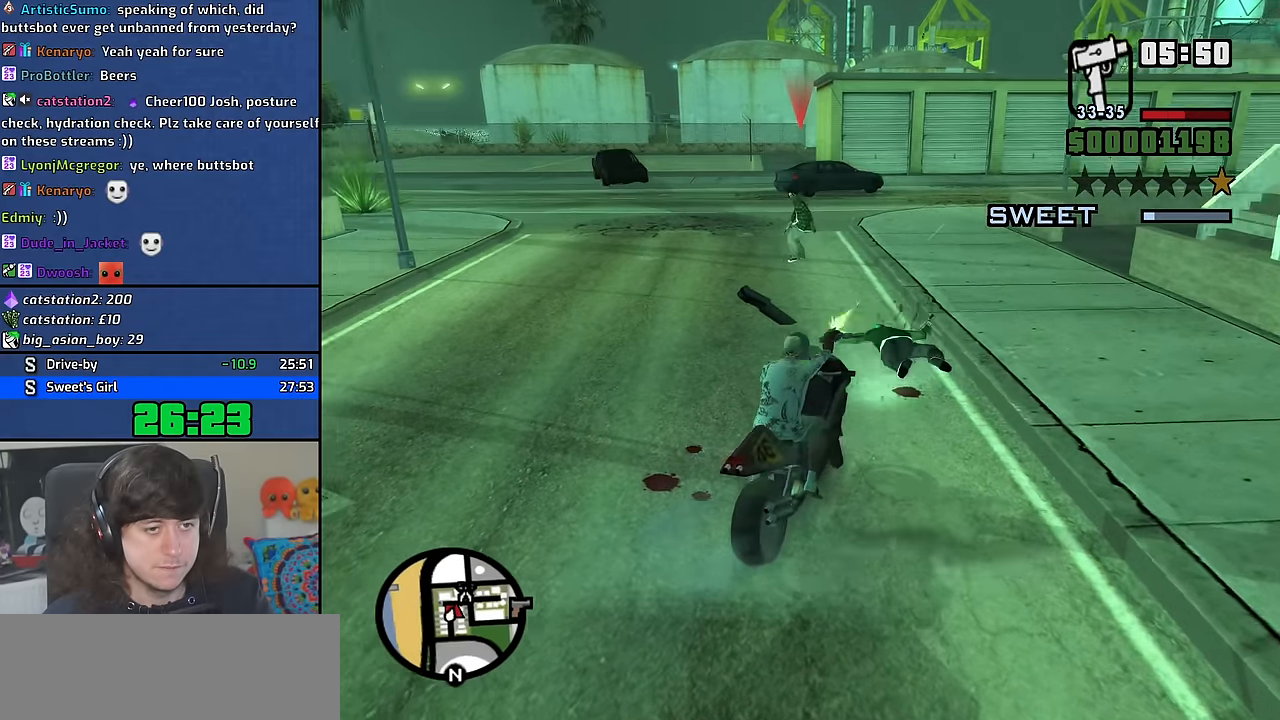
{"keys": ["d"], "mouse": [], "events": [[266, "a", "up"], [350, "w", "up"], [466, "d", "down"]]}
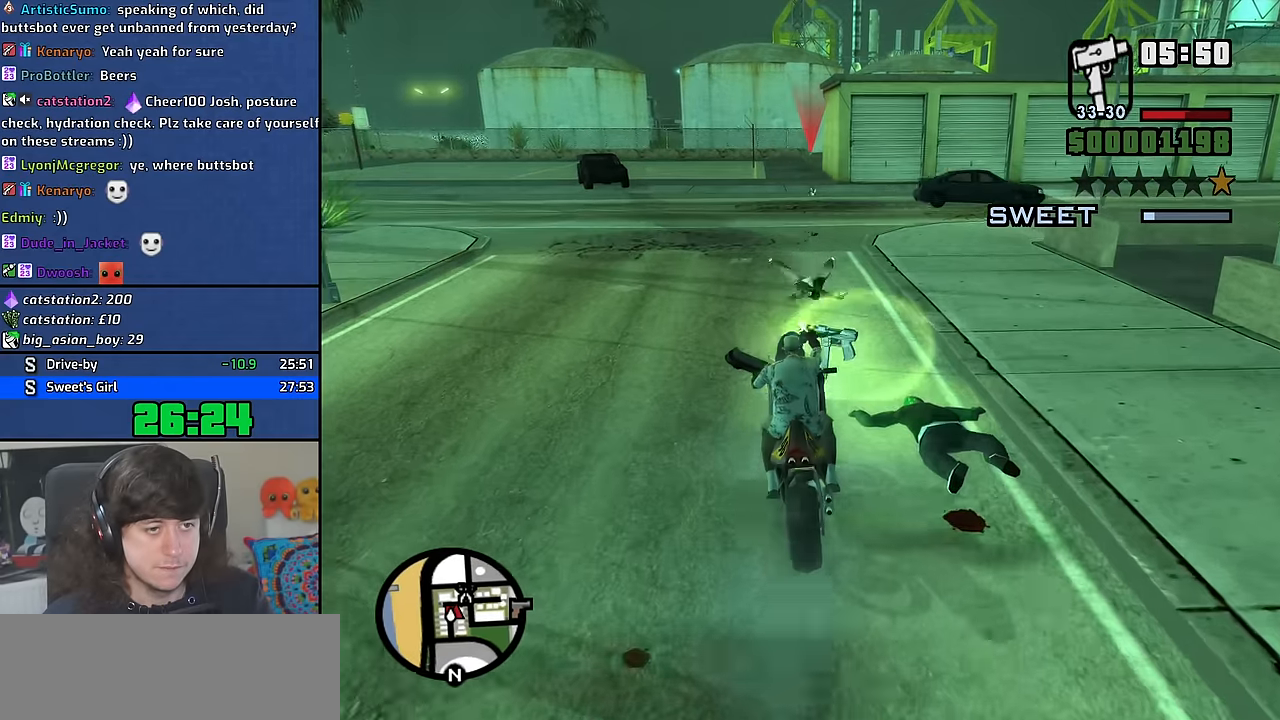
{"keys": [], "mouse": [], "events": [[16, "d", "up"]]}
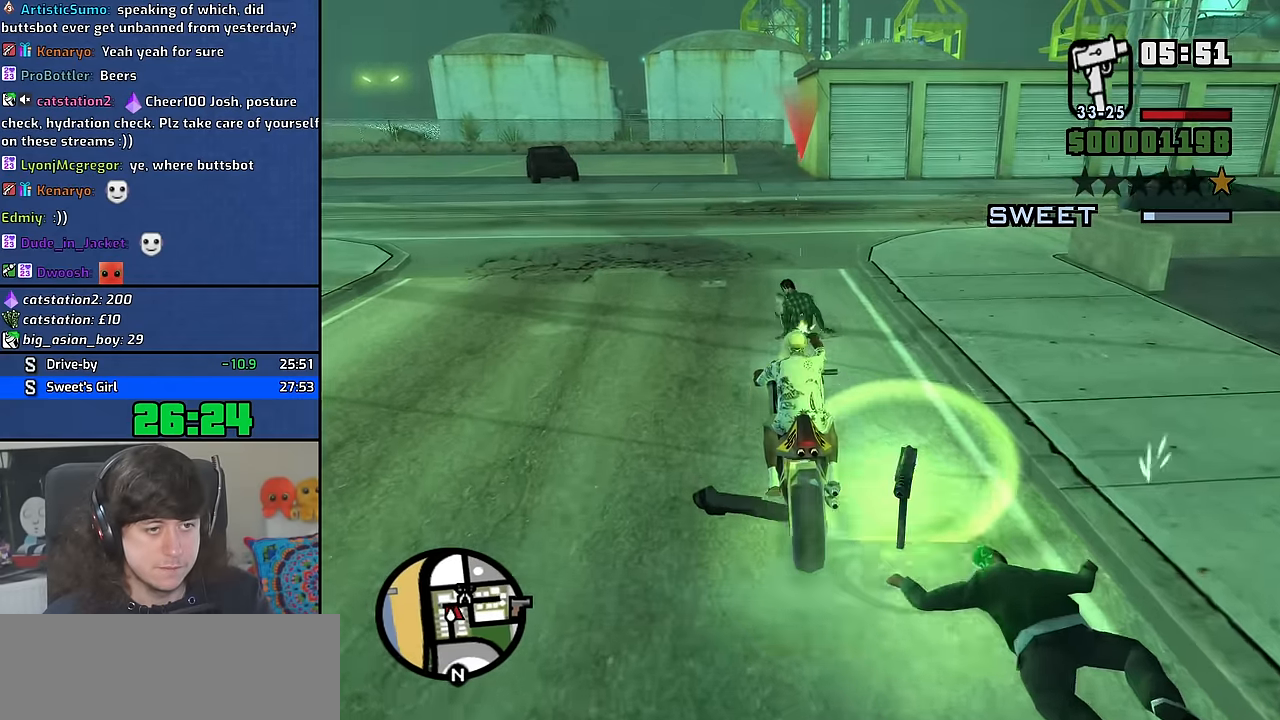
{"keys": ["d"], "mouse": [], "events": [[216, "d", "down"]]}
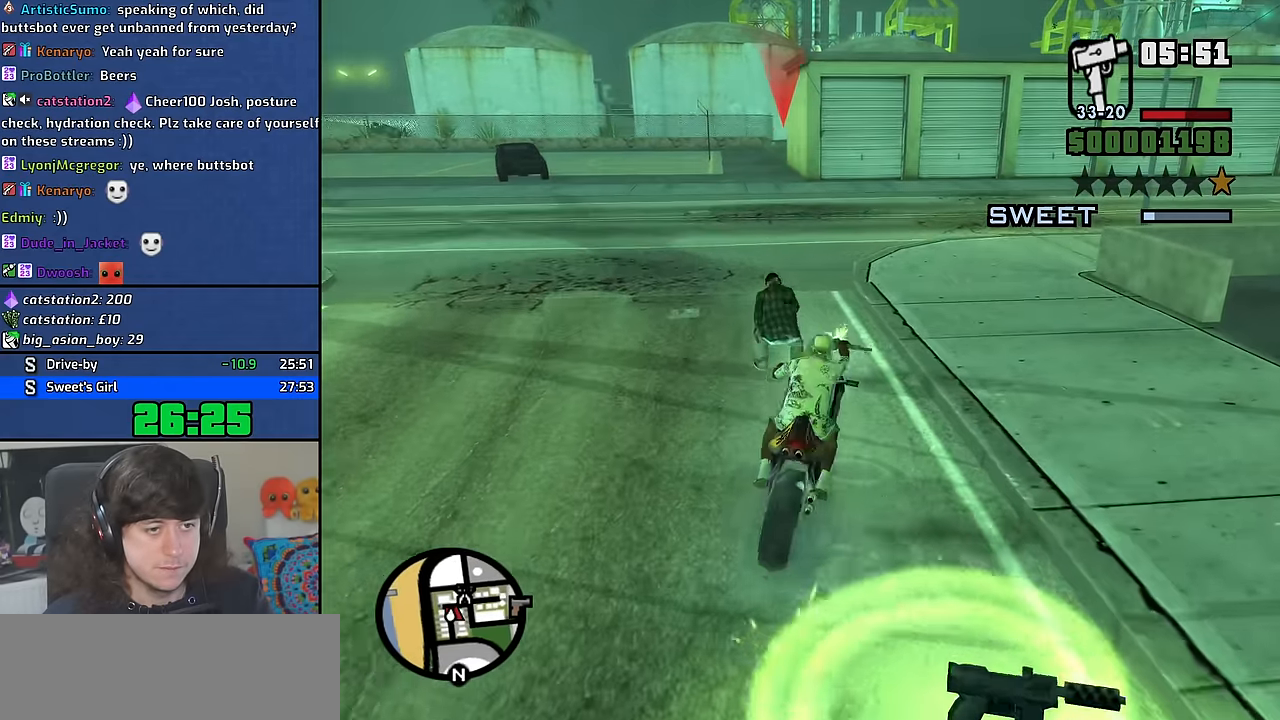
{"keys": ["d", "w"], "mouse": [], "events": [[100, "w", "down"]]}
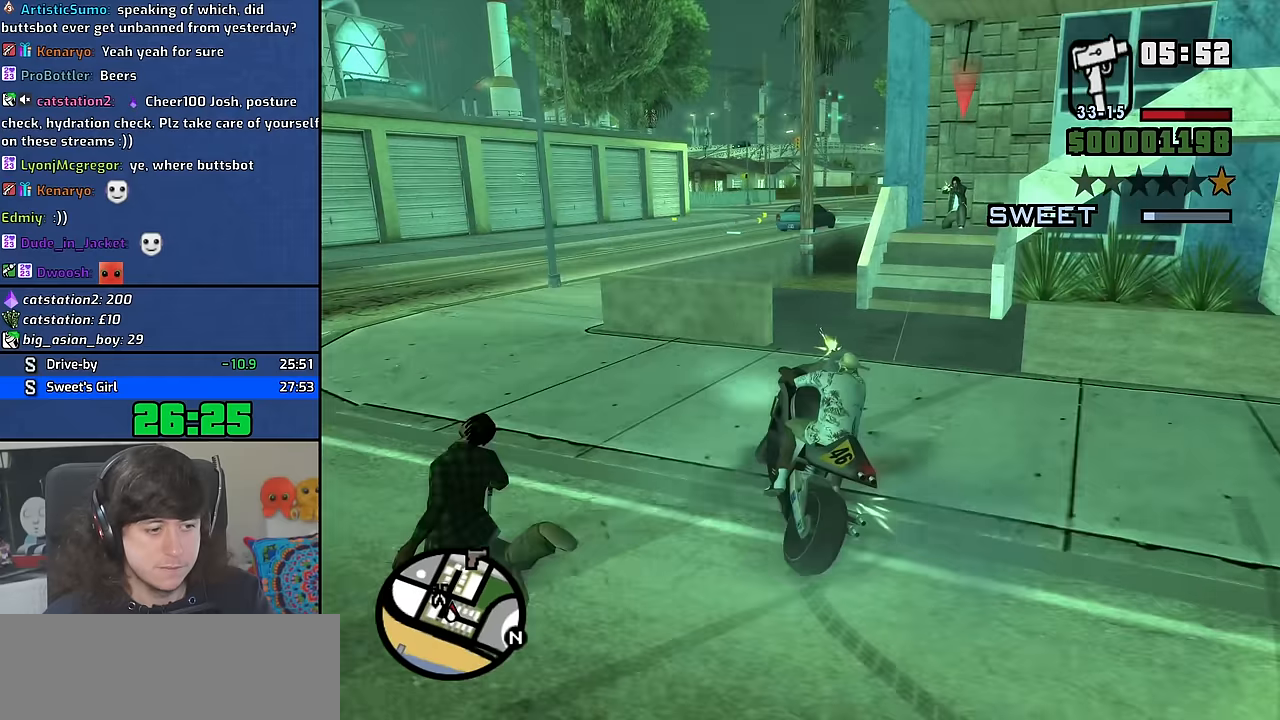
{"keys": [], "mouse": [], "events": [[67, "w", "up"], [117, "d", "up"]]}
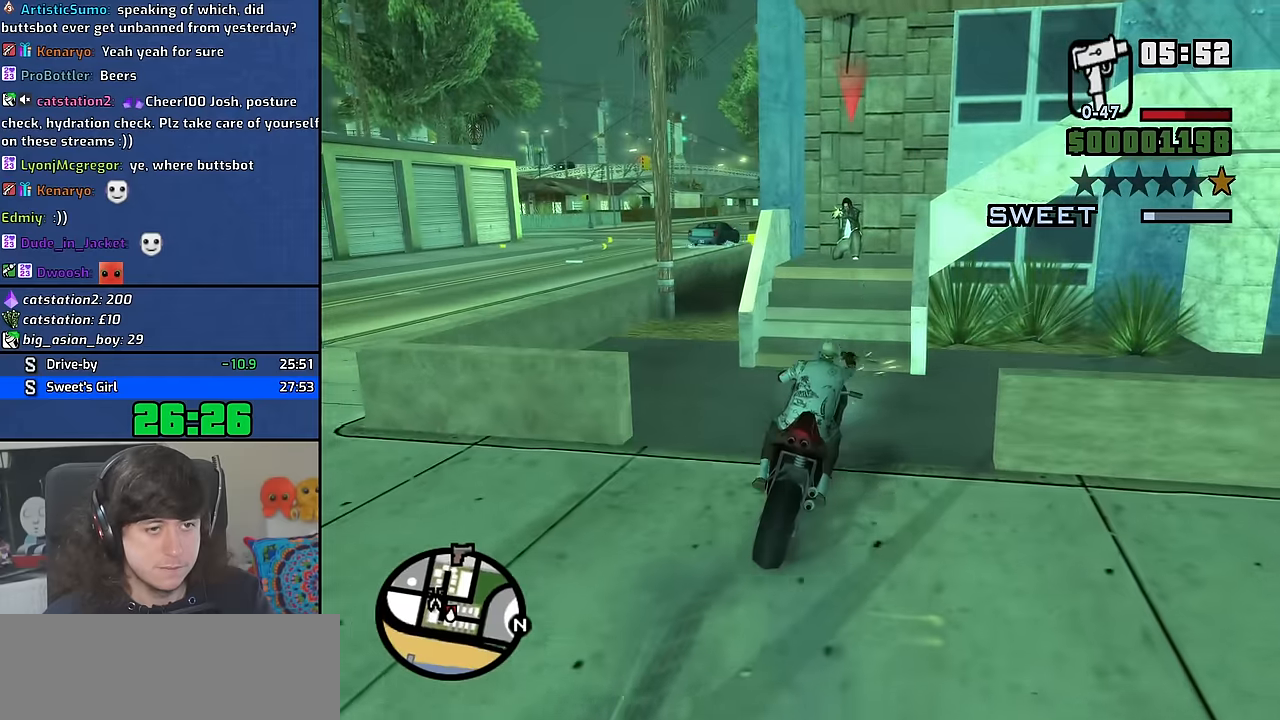
{"keys": [], "mouse": [], "events": [[150, "a", "down"], [217, "a", "up"]]}
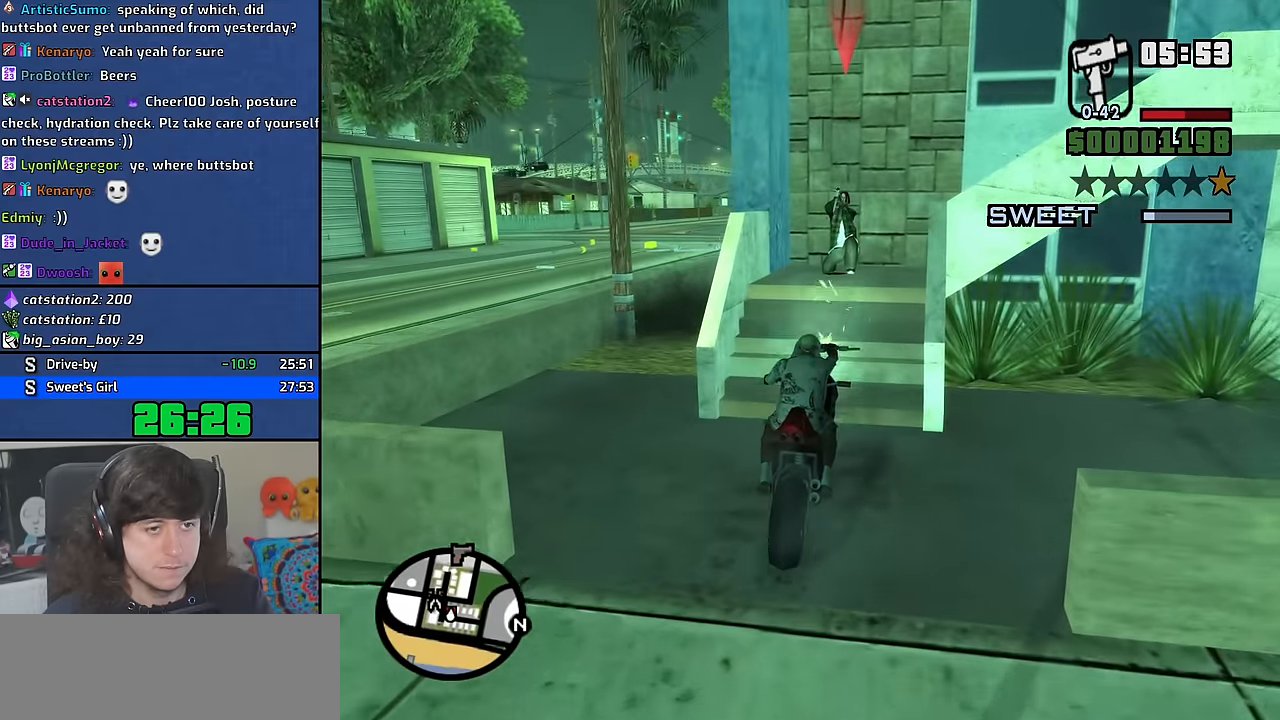
{"keys": [], "mouse": [], "events": []}
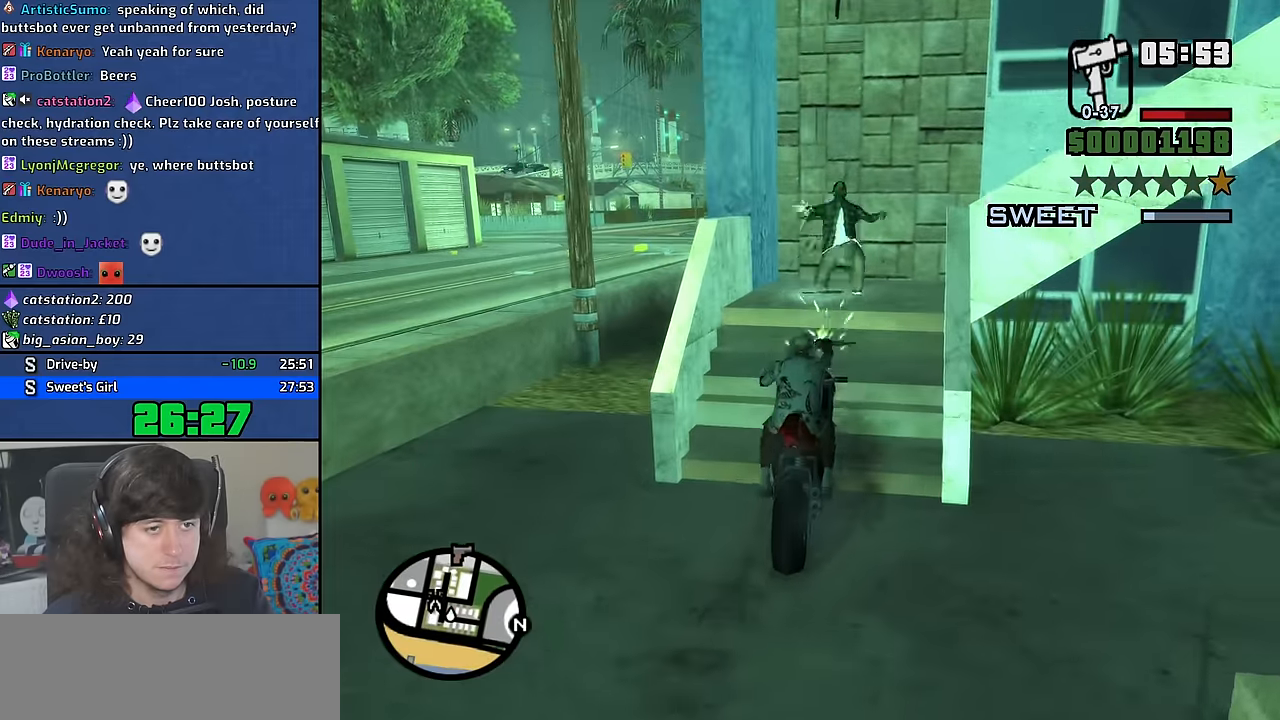
{"keys": [], "mouse": [], "events": [[134, "f", "down"], [500, "f", "up"]]}
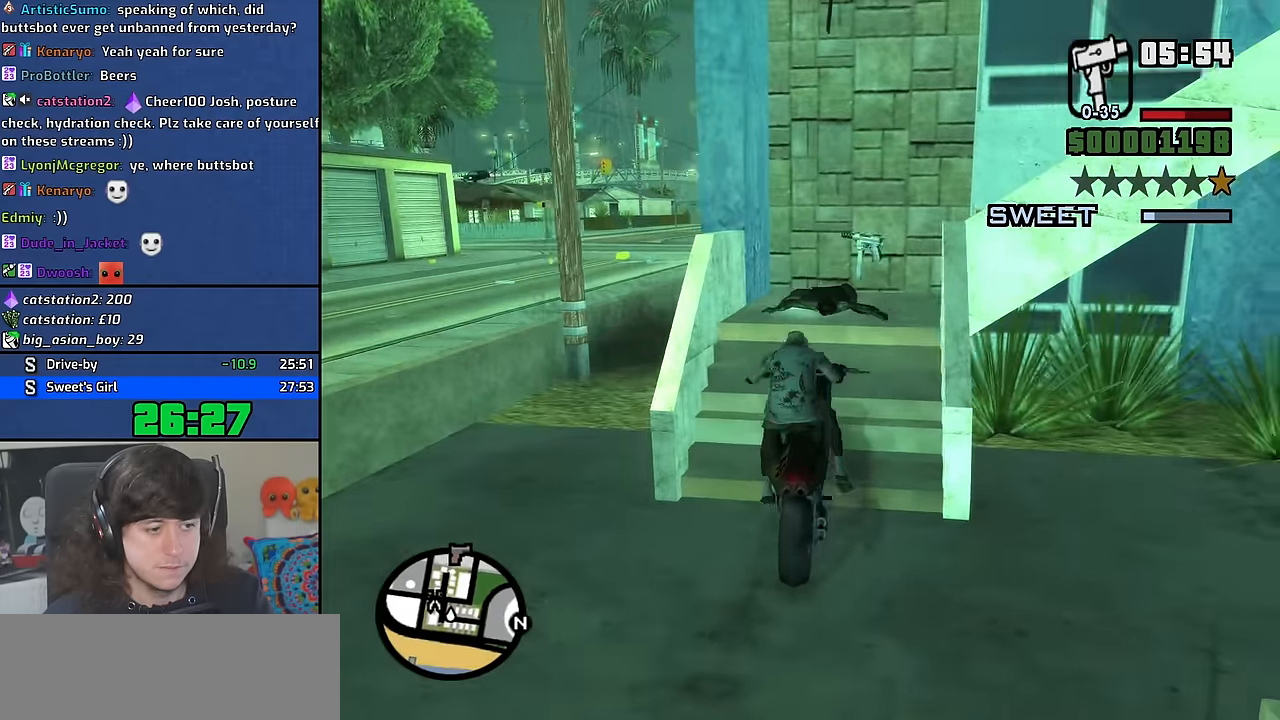
{"keys": ["space", "w"], "mouse": [], "events": [[167, "w", "down"], [484, "space", "down"]]}